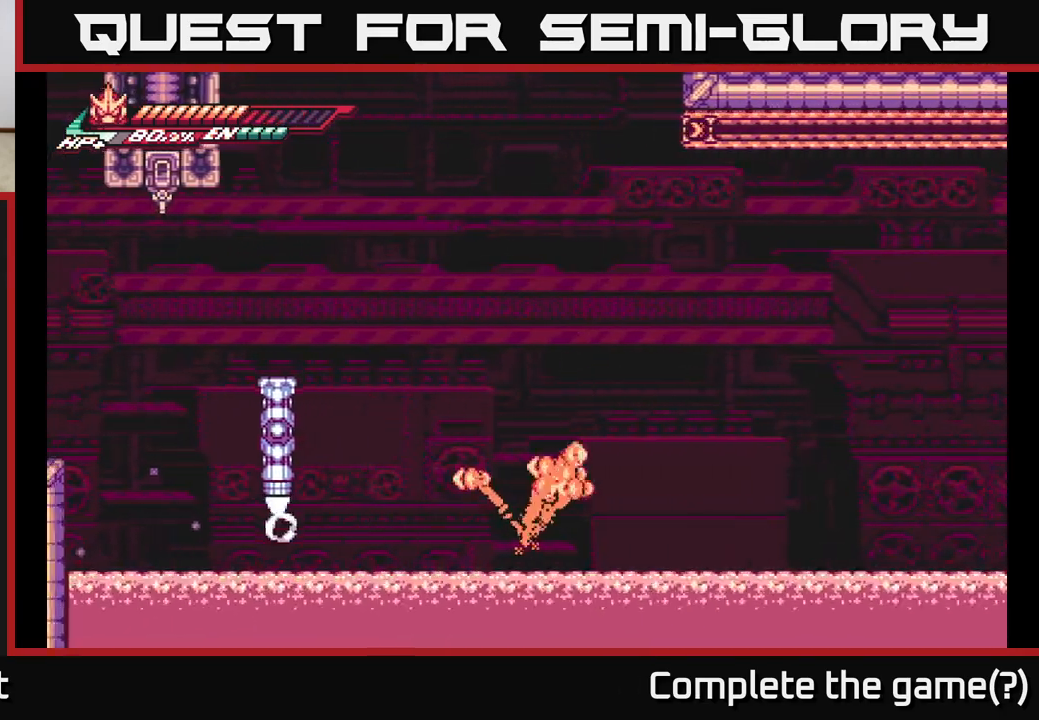
Gameplay with a controller (Xbox layout); each line is a JSON object with the inputs held at the frame after it. "events" lists button and stick changes between this image and that frame as [ms after this image, input, new state], when the widget could be followed in between.
{"buttons": [], "left_stick": "center", "right_stick": "center", "events": []}
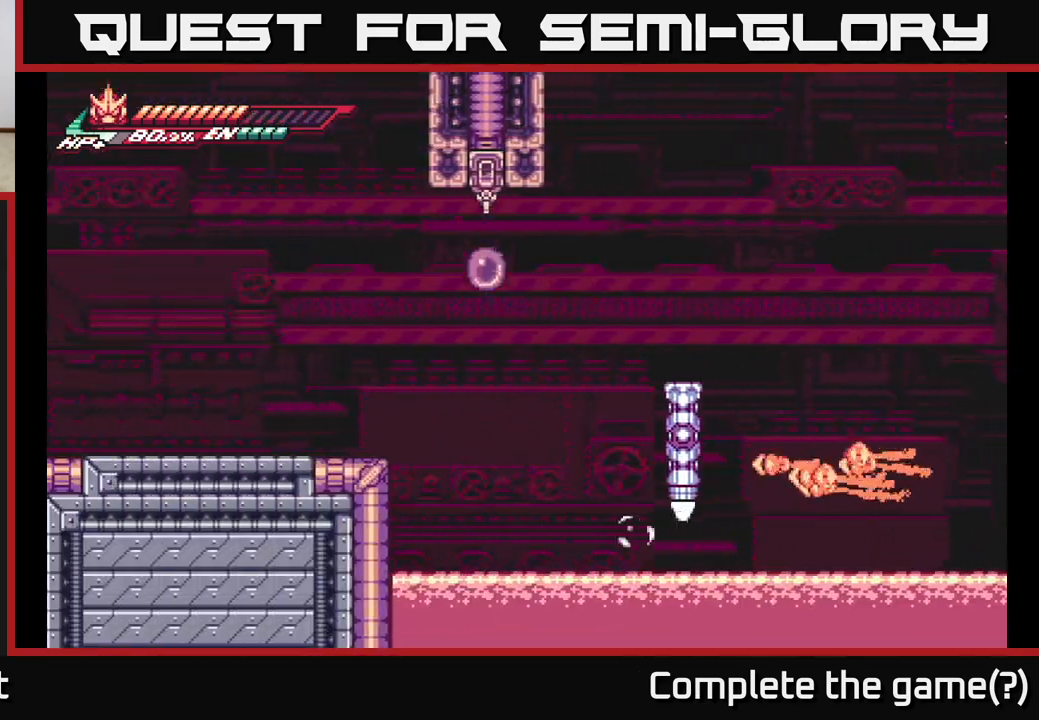
{"buttons": [], "left_stick": "center", "right_stick": "center", "events": []}
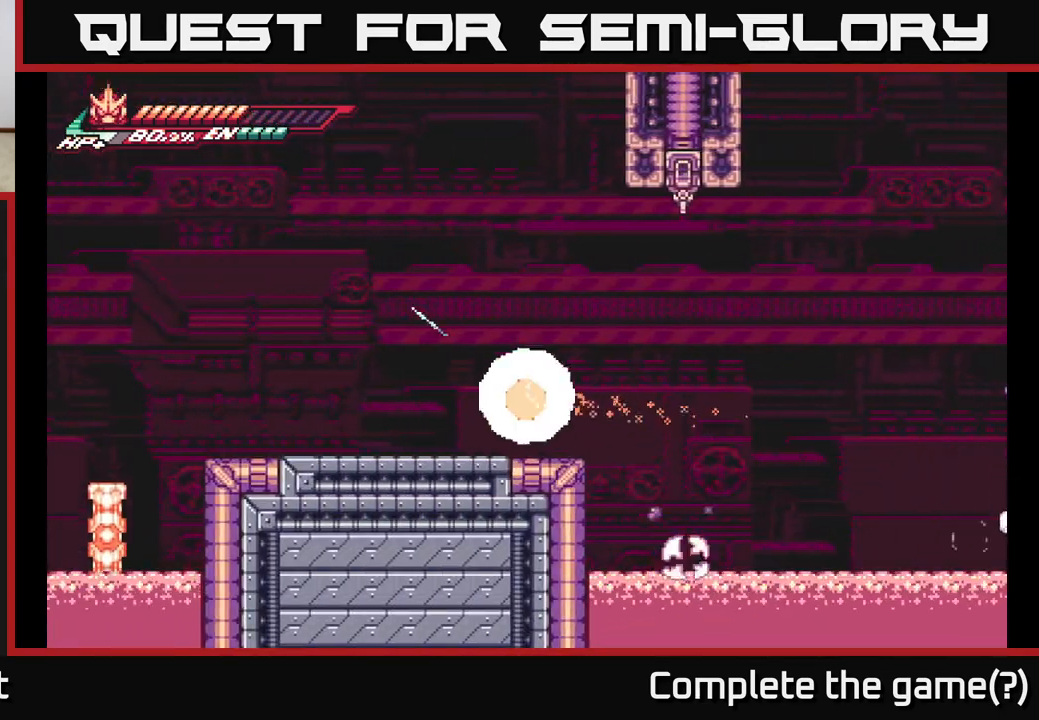
{"buttons": [], "left_stick": "center", "right_stick": "center", "events": []}
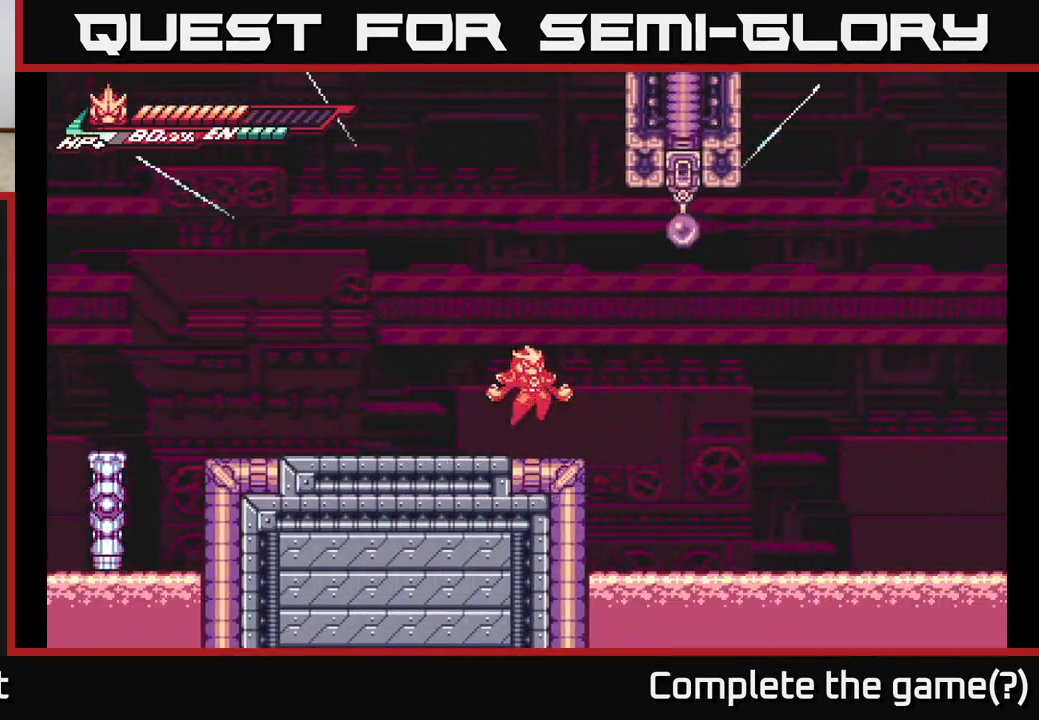
{"buttons": [], "left_stick": "left", "right_stick": "center", "events": [[367, "left_stick", "left"]]}
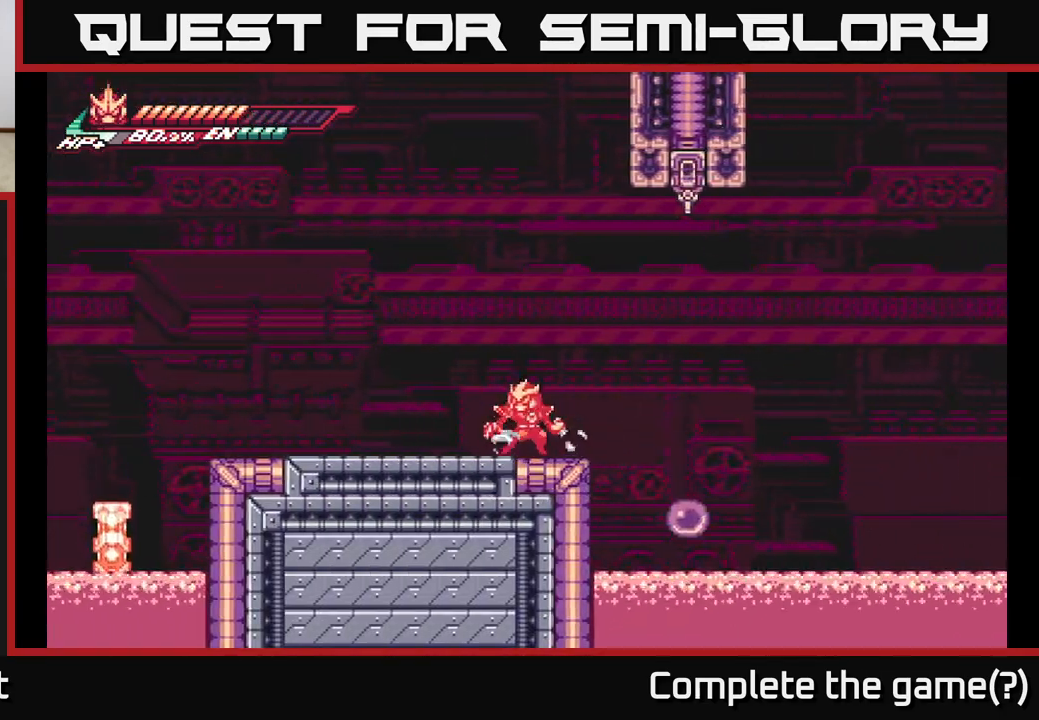
{"buttons": ["A", "L2"], "left_stick": "right", "right_stick": "center", "events": [[33, "left_stick", "center"], [167, "L2", "down"], [183, "left_stick", "right"], [267, "A", "down"]]}
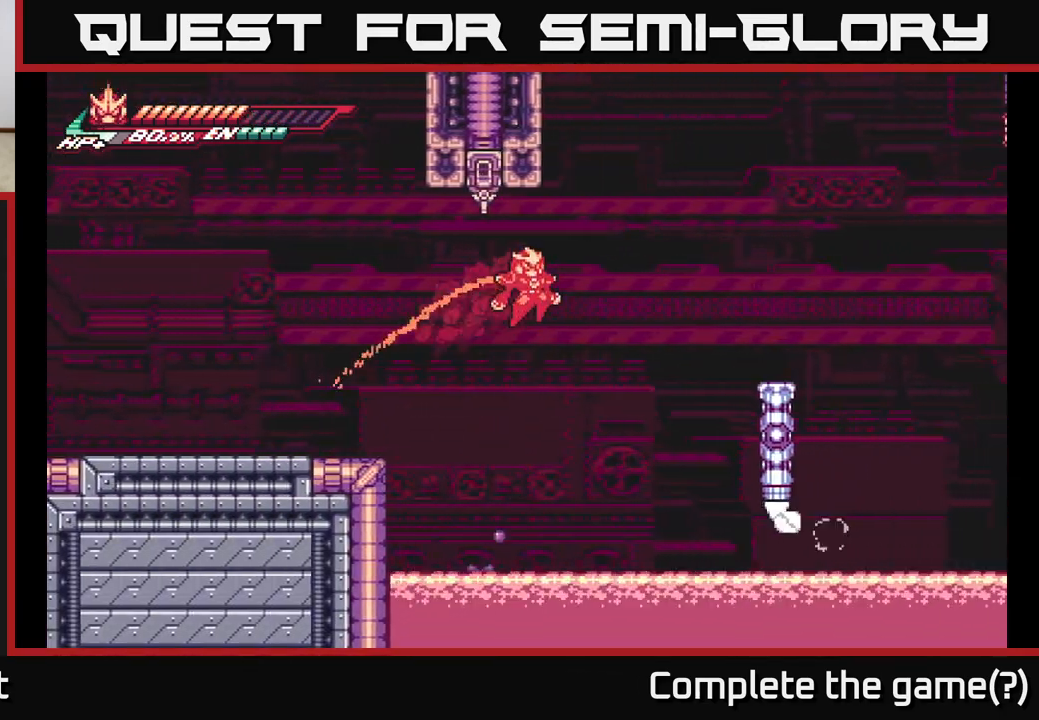
{"buttons": ["L2"], "left_stick": "center", "right_stick": "center", "events": [[50, "A", "up"], [150, "A", "down"], [200, "A", "up"], [333, "left_stick", "left"], [467, "left_stick", "center"]]}
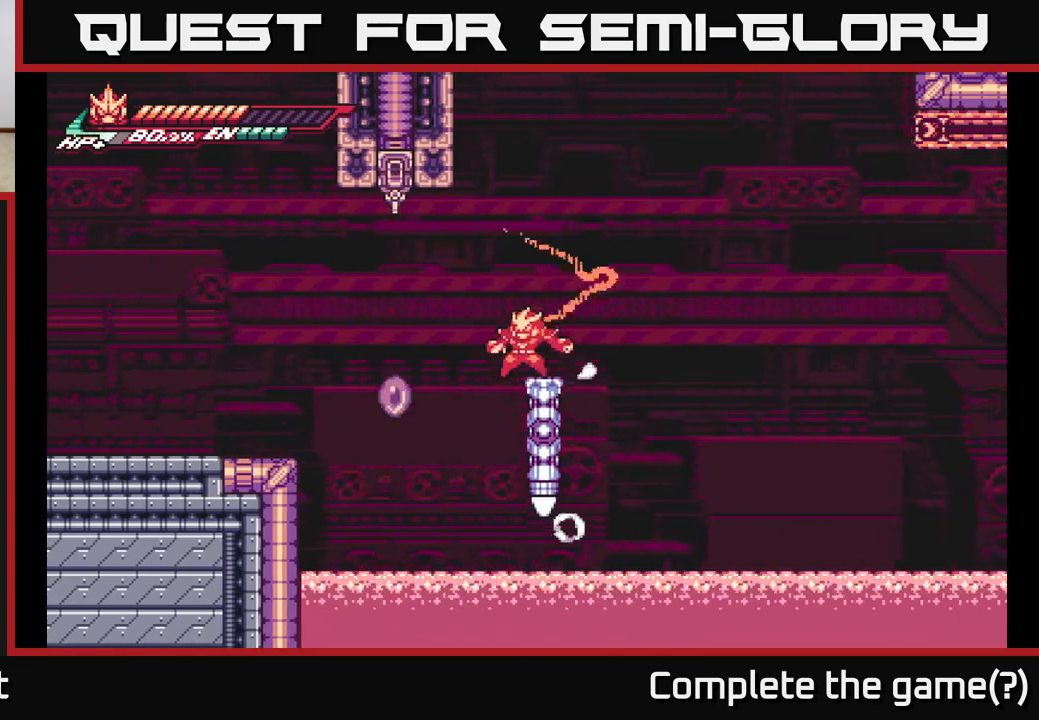
{"buttons": ["A", "L2"], "left_stick": "right", "right_stick": "center", "events": [[17, "L2", "up"], [333, "L2", "down"], [350, "left_stick", "right"], [417, "A", "down"]]}
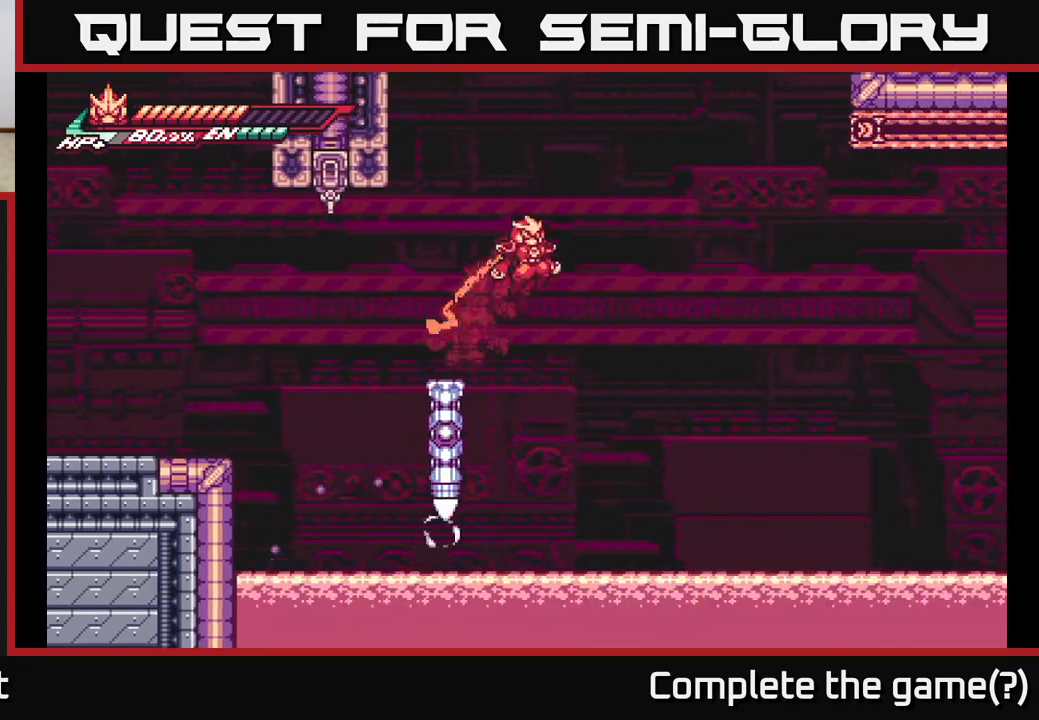
{"buttons": ["L2", "R2"], "left_stick": "up-right", "right_stick": "center", "events": [[217, "left_stick", "up-right"], [350, "A", "up"], [383, "R2", "down"]]}
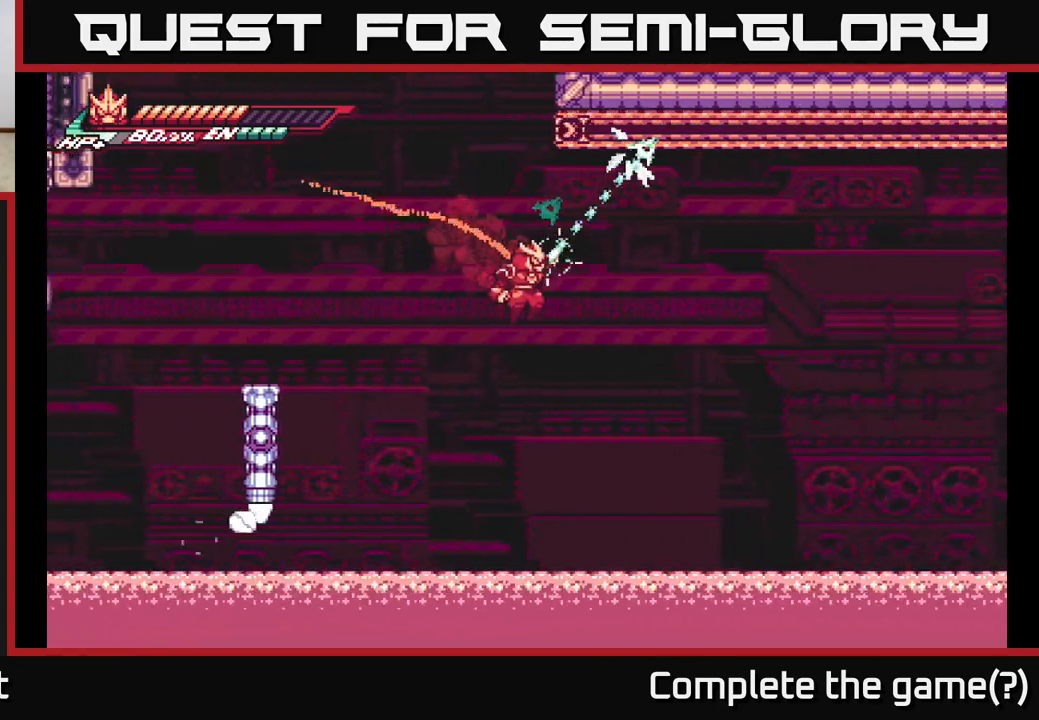
{"buttons": ["L2"], "left_stick": "up-right", "right_stick": "center", "events": [[417, "R2", "up"]]}
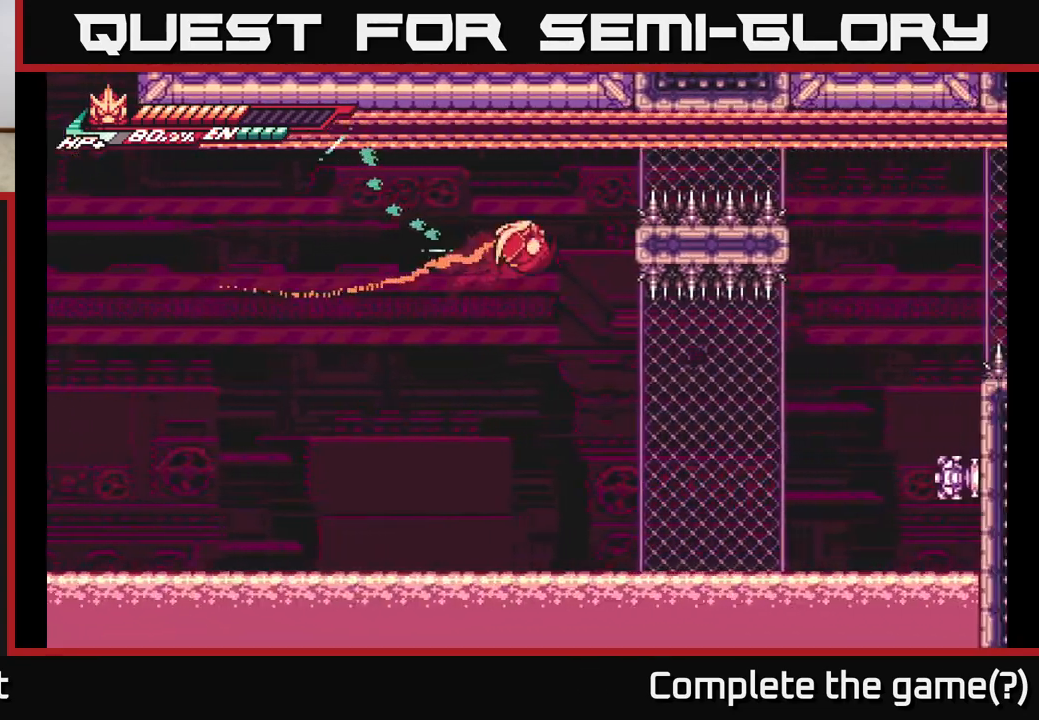
{"buttons": ["L2"], "left_stick": "up-left", "right_stick": "center", "events": [[133, "R2", "down"], [217, "A", "down"], [233, "left_stick", "up-left"], [283, "left_stick", "left"], [400, "left_stick", "up-left"], [483, "A", "up"], [500, "R2", "up"]]}
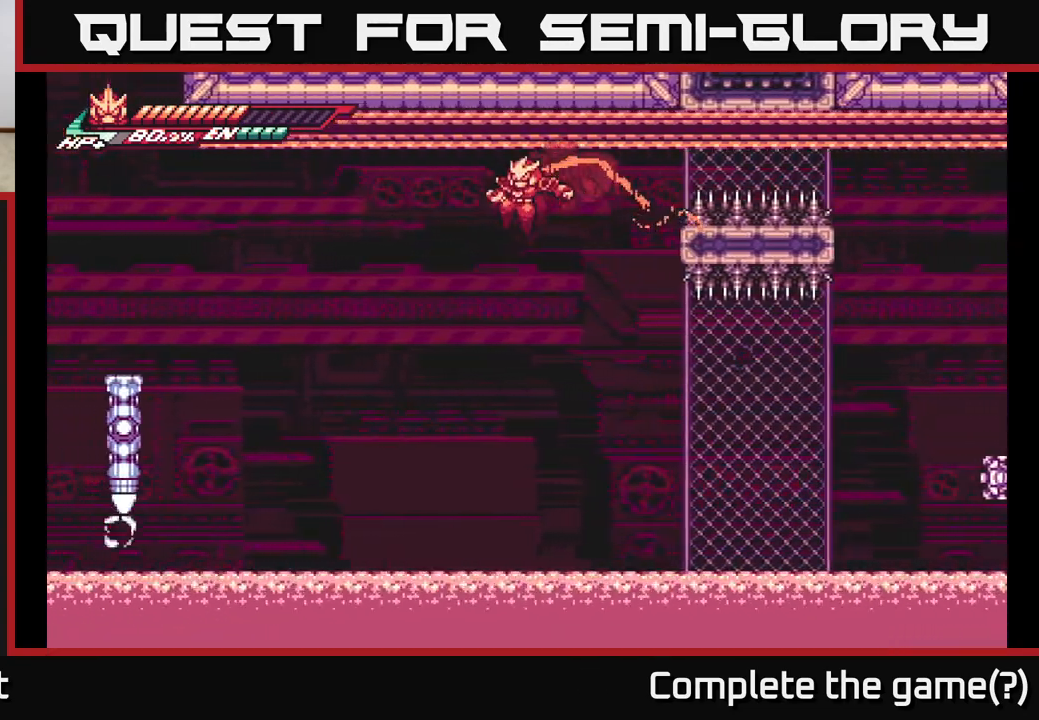
{"buttons": ["L2", "R2"], "left_stick": "up", "right_stick": "center", "events": [[150, "left_stick", "up"], [200, "R2", "down"]]}
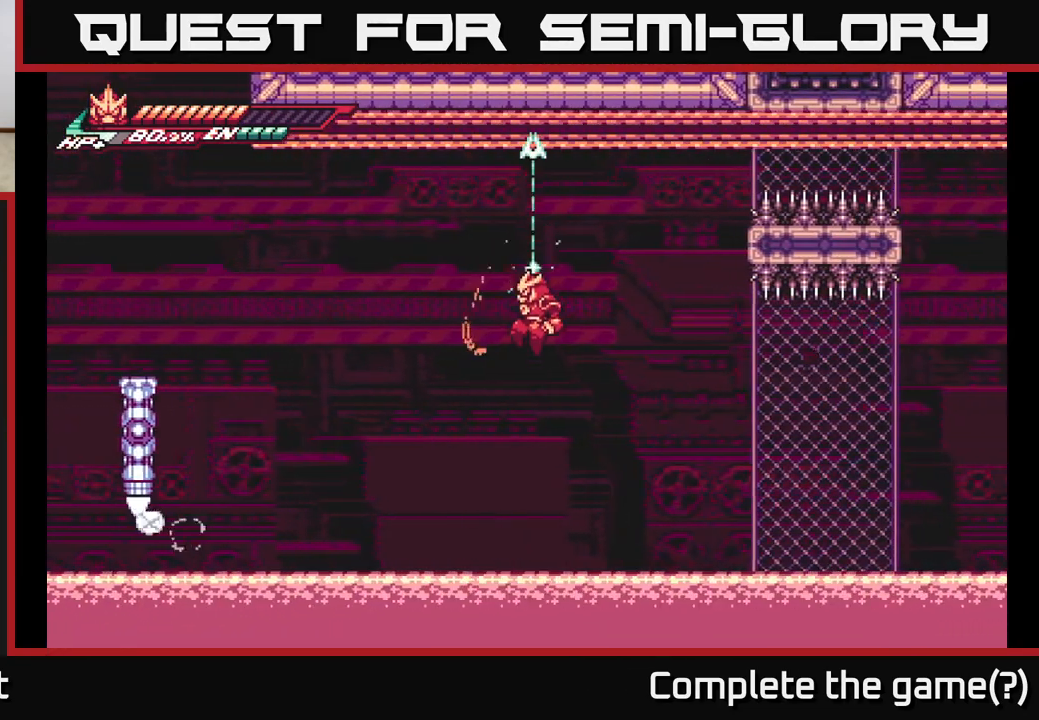
{"buttons": ["L2", "R2"], "left_stick": "center", "right_stick": "center", "events": [[200, "left_stick", "down"], [467, "left_stick", "center"]]}
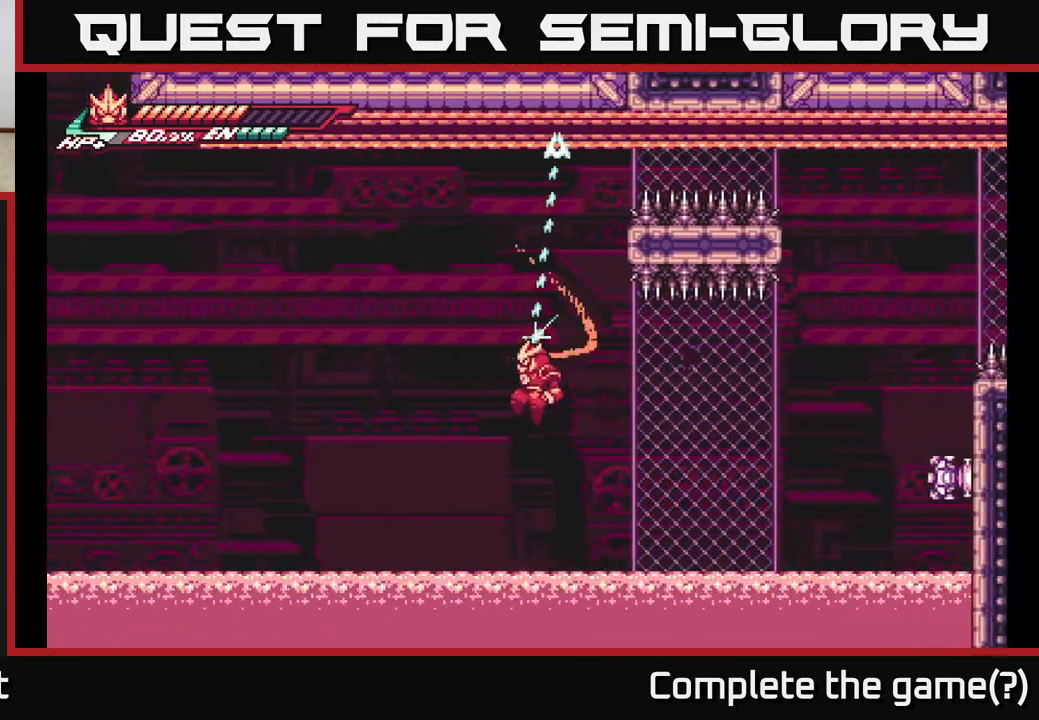
{"buttons": ["L2", "R2"], "left_stick": "center", "right_stick": "center", "events": []}
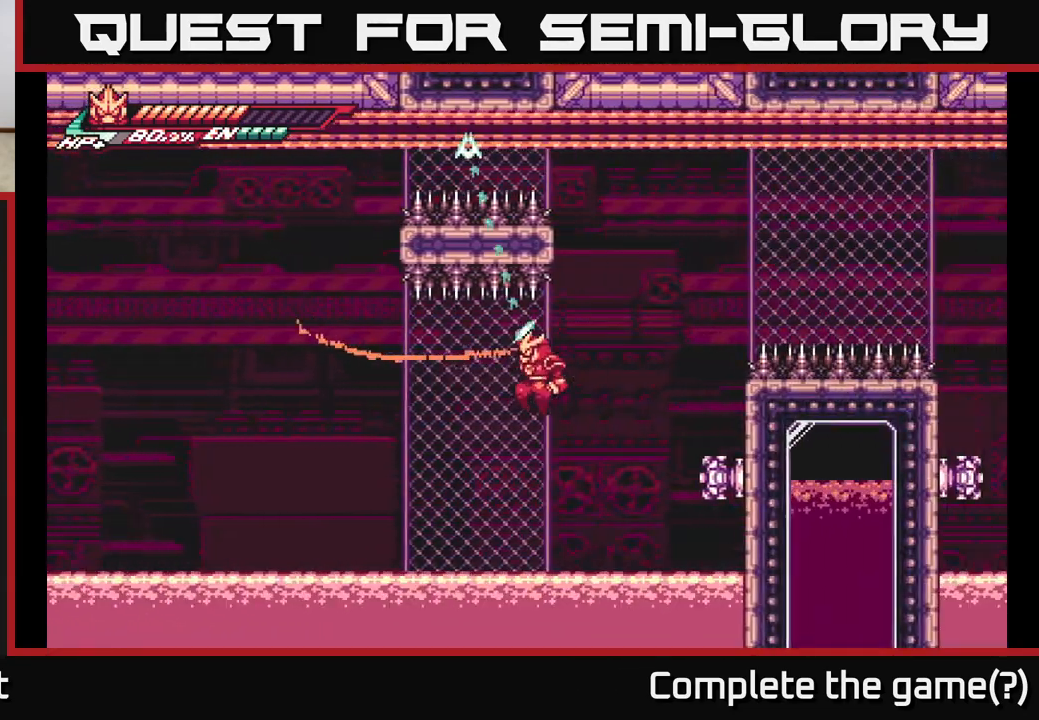
{"buttons": ["L2", "R2"], "left_stick": "up", "right_stick": "center", "events": [[450, "left_stick", "up"]]}
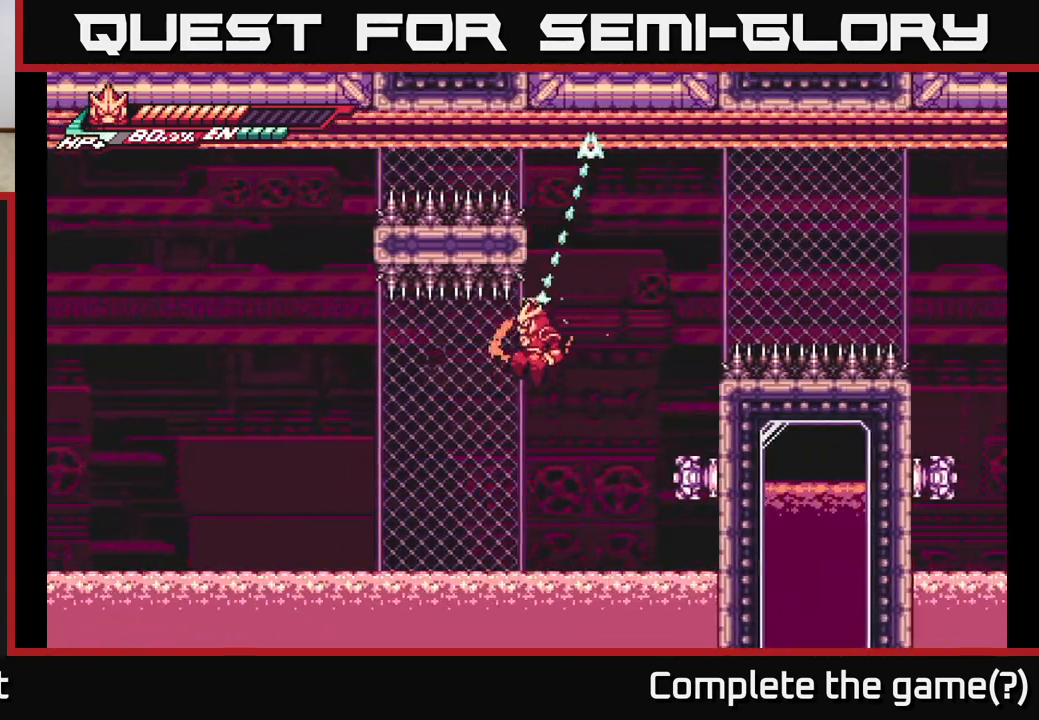
{"buttons": [], "left_stick": "up-right", "right_stick": "center", "events": [[433, "R2", "up"], [450, "left_stick", "up-right"], [500, "L2", "up"]]}
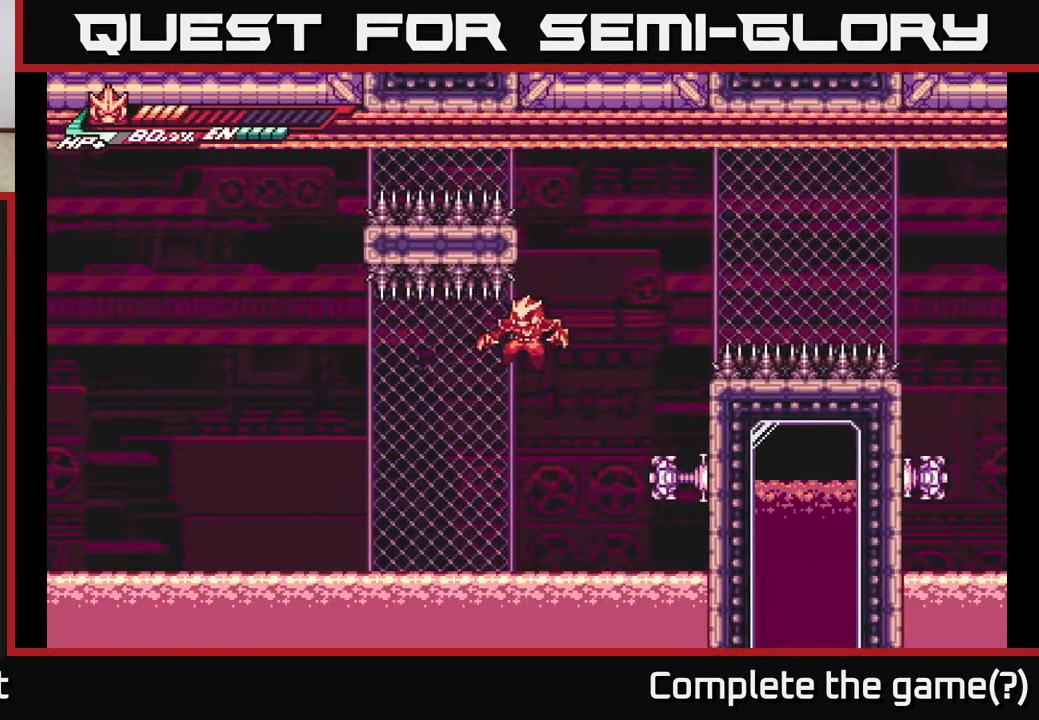
{"buttons": [], "left_stick": "center", "right_stick": "center", "events": [[67, "left_stick", "center"]]}
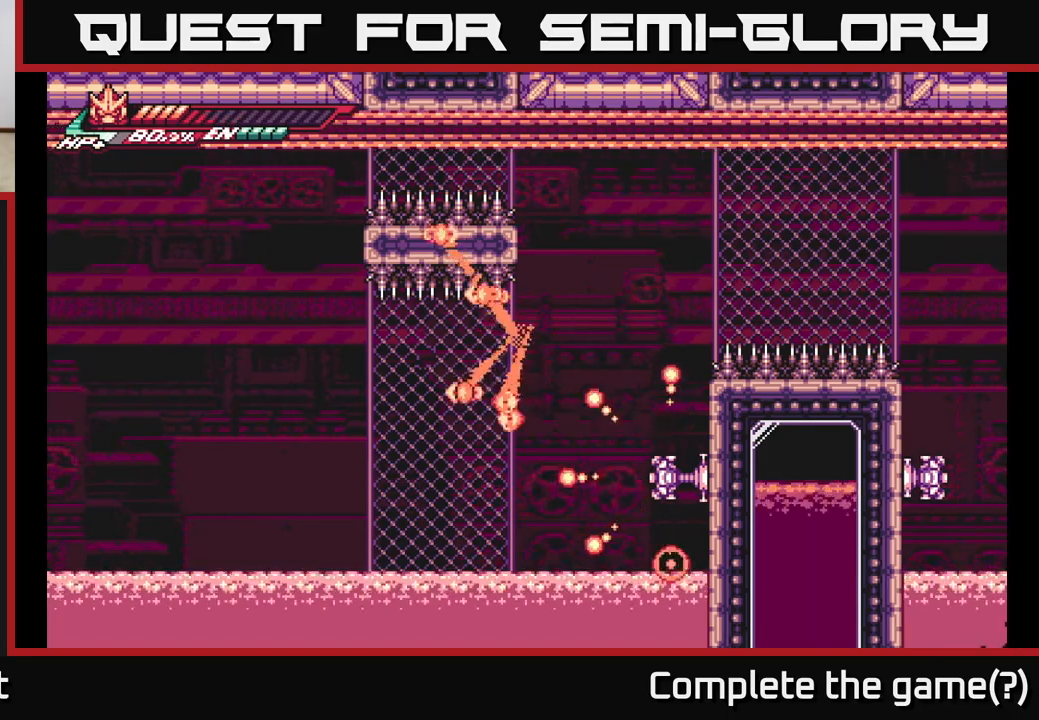
{"buttons": [], "left_stick": "center", "right_stick": "center", "events": []}
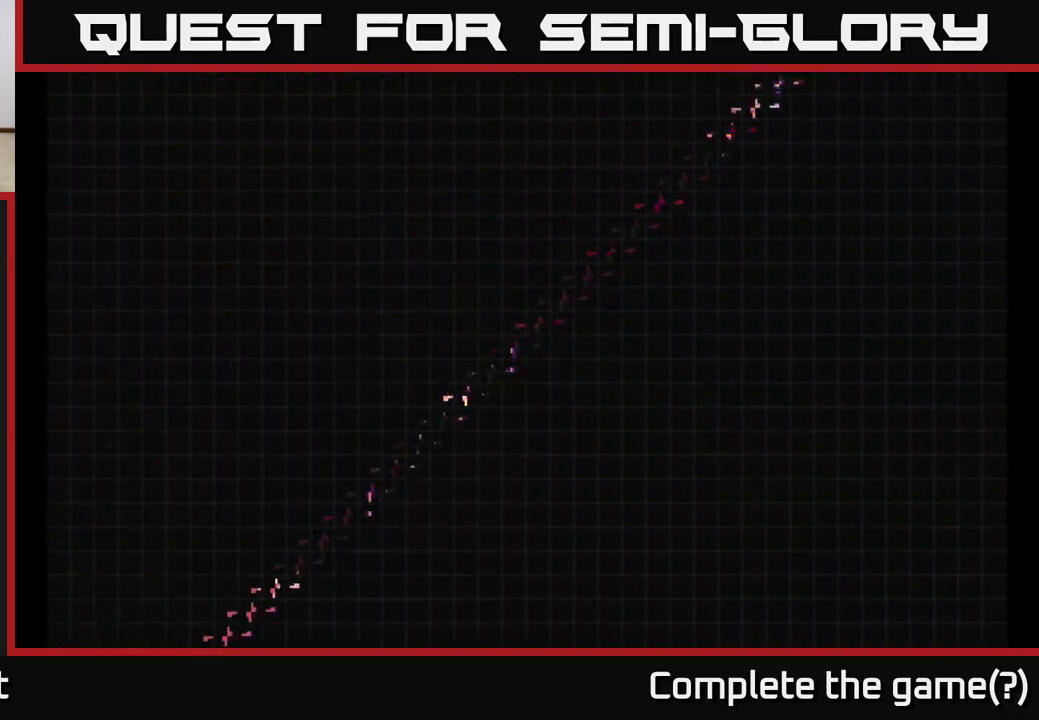
{"buttons": [], "left_stick": "center", "right_stick": "center", "events": []}
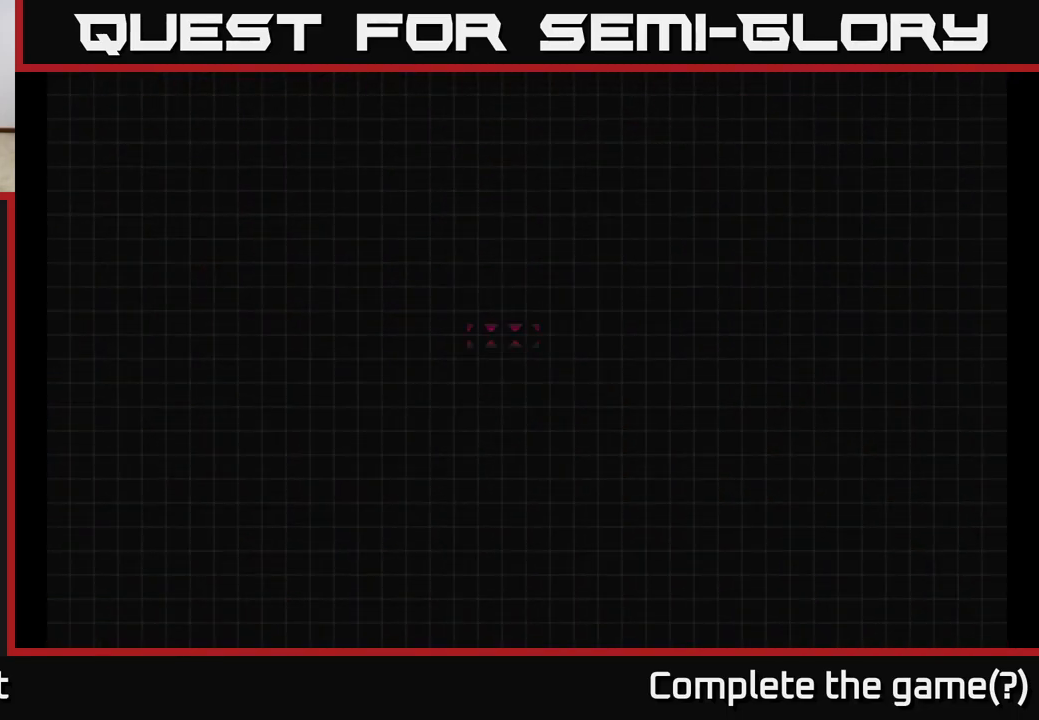
{"buttons": [], "left_stick": "center", "right_stick": "center", "events": []}
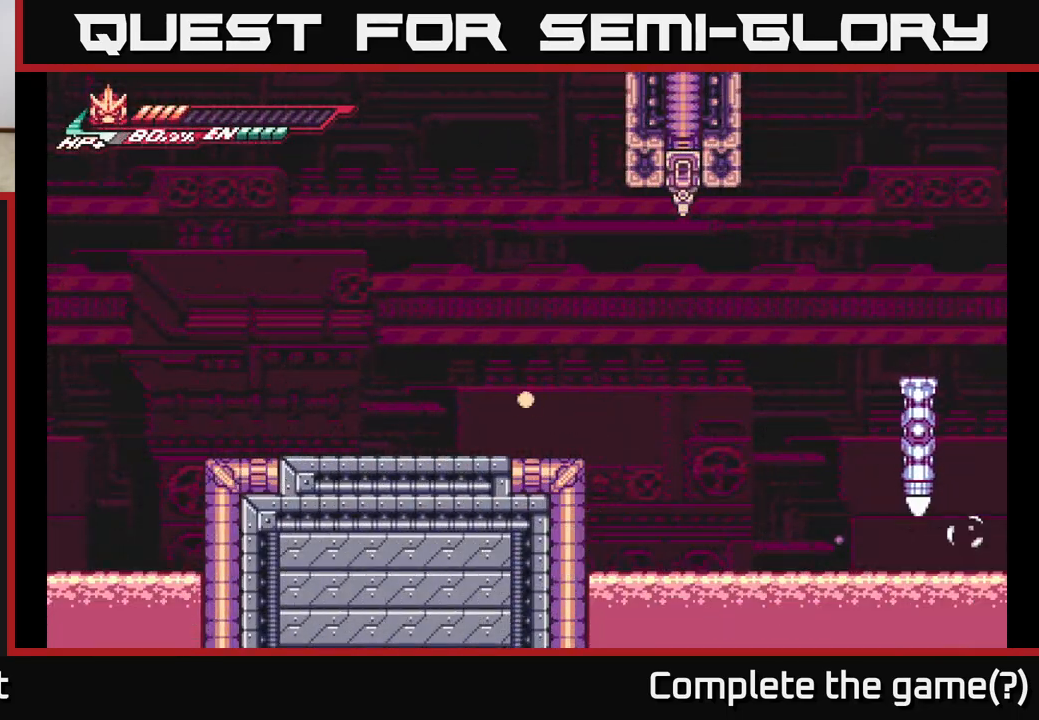
{"buttons": [], "left_stick": "center", "right_stick": "center", "events": []}
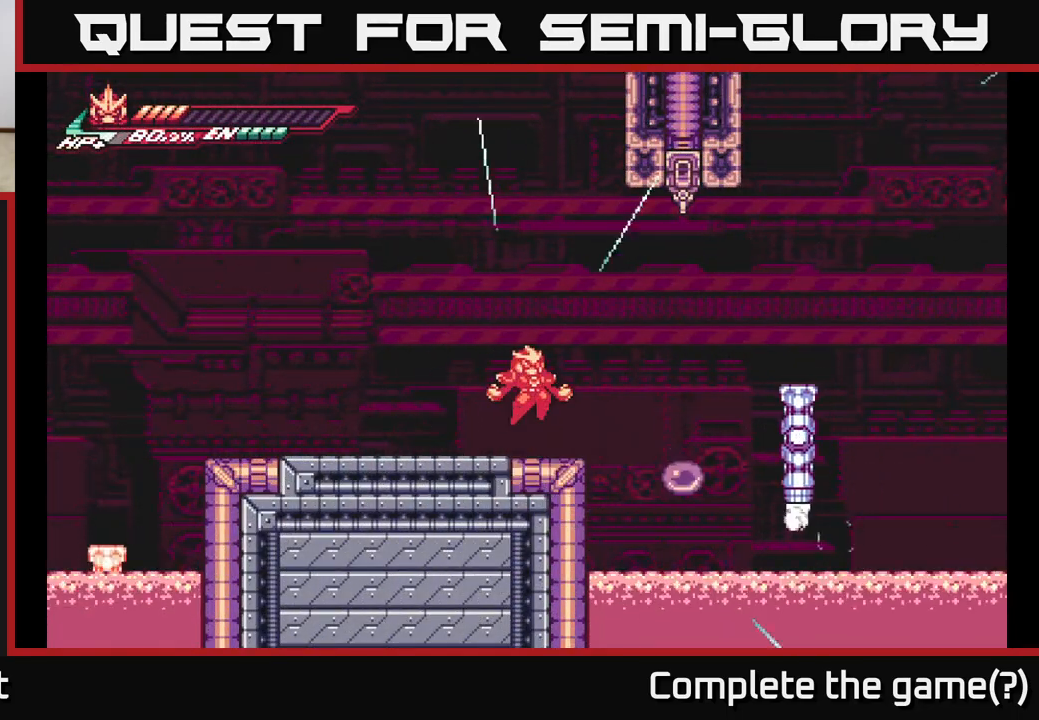
{"buttons": [], "left_stick": "center", "right_stick": "center", "events": []}
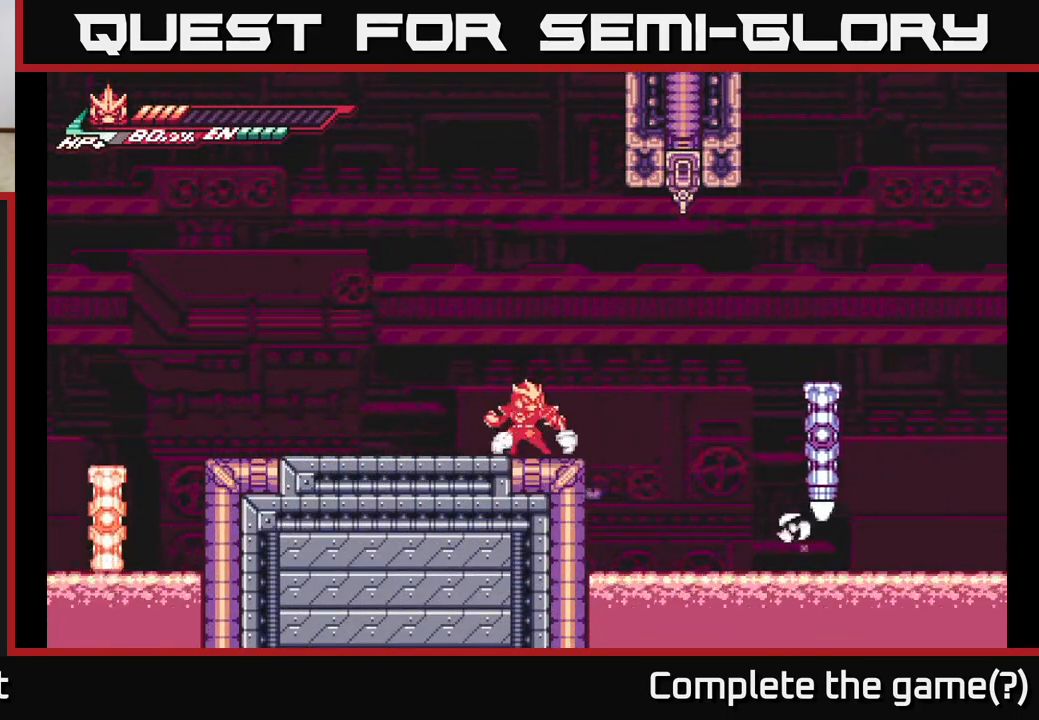
{"buttons": ["A", "L2"], "left_stick": "right", "right_stick": "center", "events": [[100, "L2", "down"], [117, "left_stick", "right"], [183, "A", "down"]]}
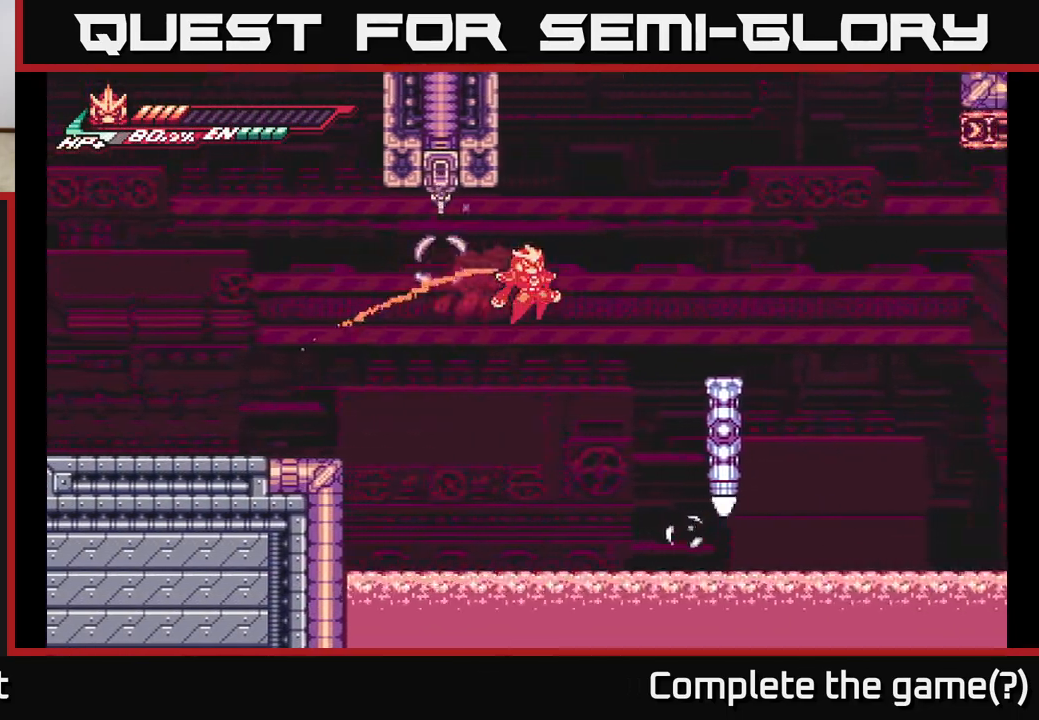
{"buttons": ["L2"], "left_stick": "right", "right_stick": "center", "events": [[117, "A", "up"], [217, "A", "down"], [433, "A", "up"]]}
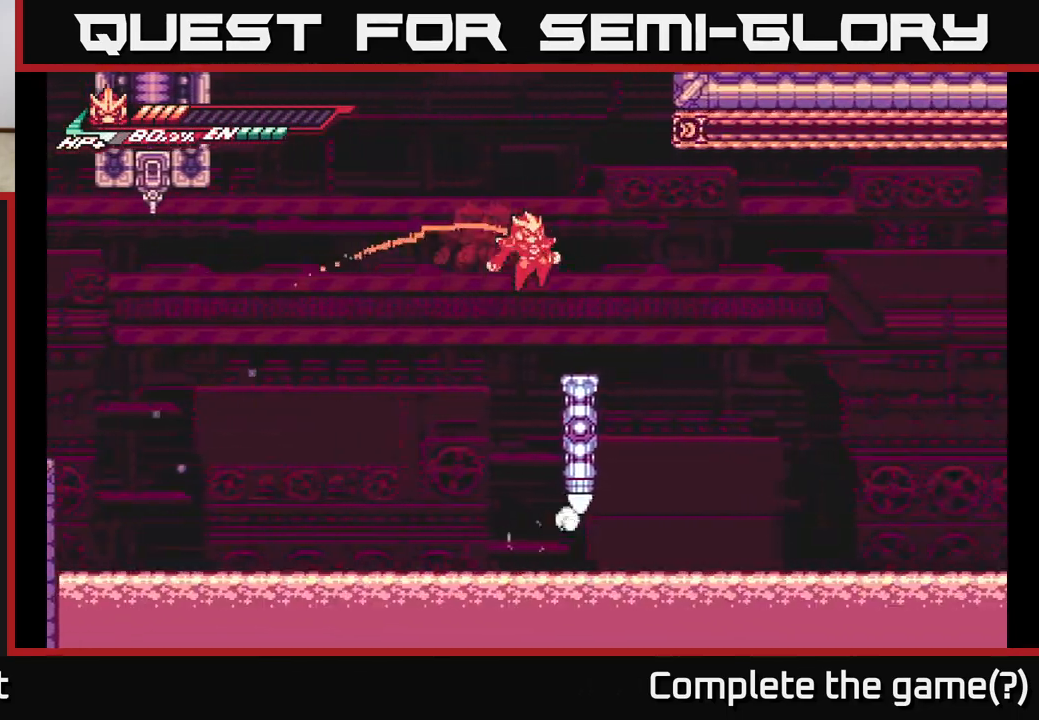
{"buttons": ["L2", "R2"], "left_stick": "up-right", "right_stick": "center", "events": [[183, "L2", "up"], [200, "left_stick", "center"], [233, "L2", "down"], [250, "left_stick", "right"], [317, "A", "down"], [350, "left_stick", "up-right"], [400, "R2", "down"], [467, "A", "up"]]}
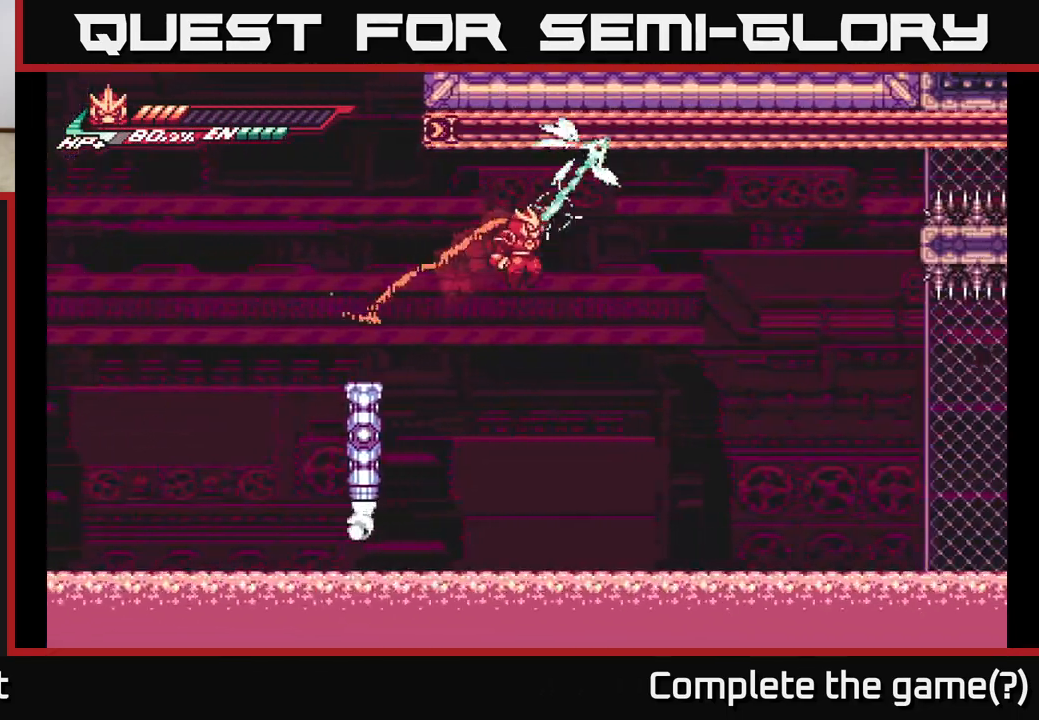
{"buttons": ["R2"], "left_stick": "down", "right_stick": "center", "events": [[133, "L2", "up"], [233, "left_stick", "down"]]}
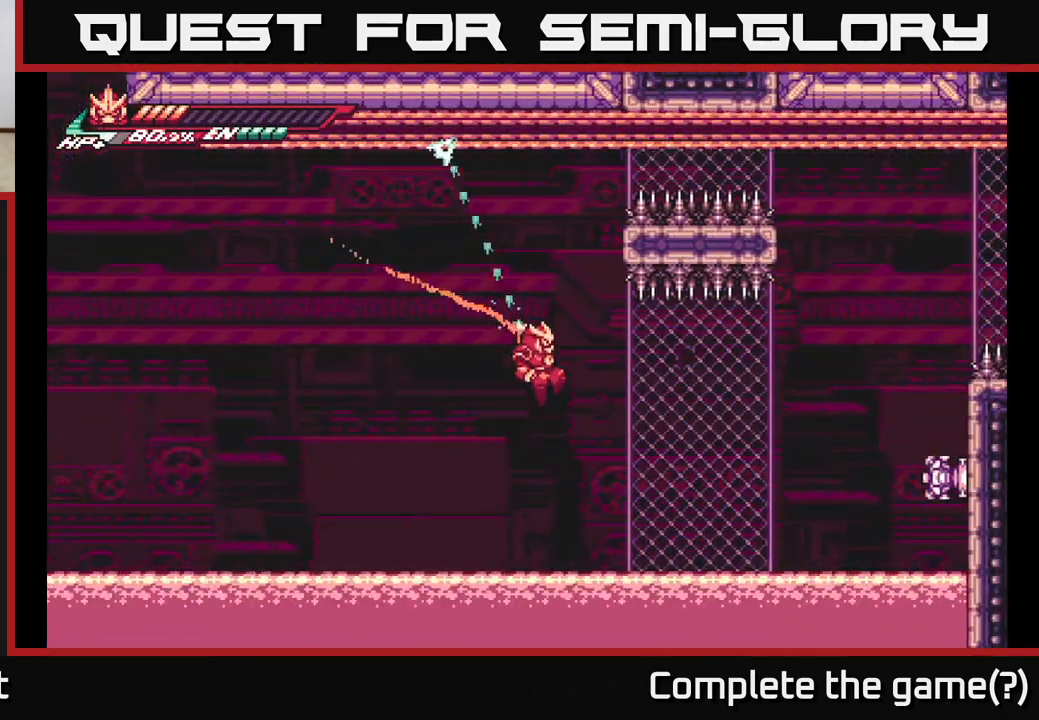
{"buttons": ["R2"], "left_stick": "center", "right_stick": "center", "events": [[217, "left_stick", "center"]]}
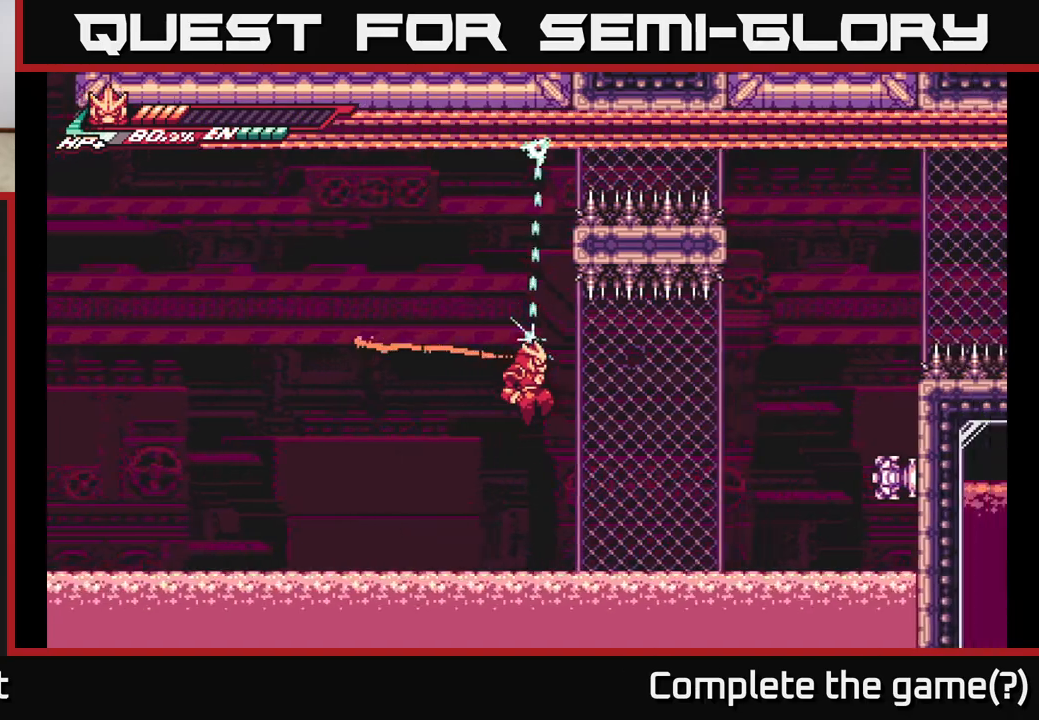
{"buttons": ["R2"], "left_stick": "center", "right_stick": "center", "events": []}
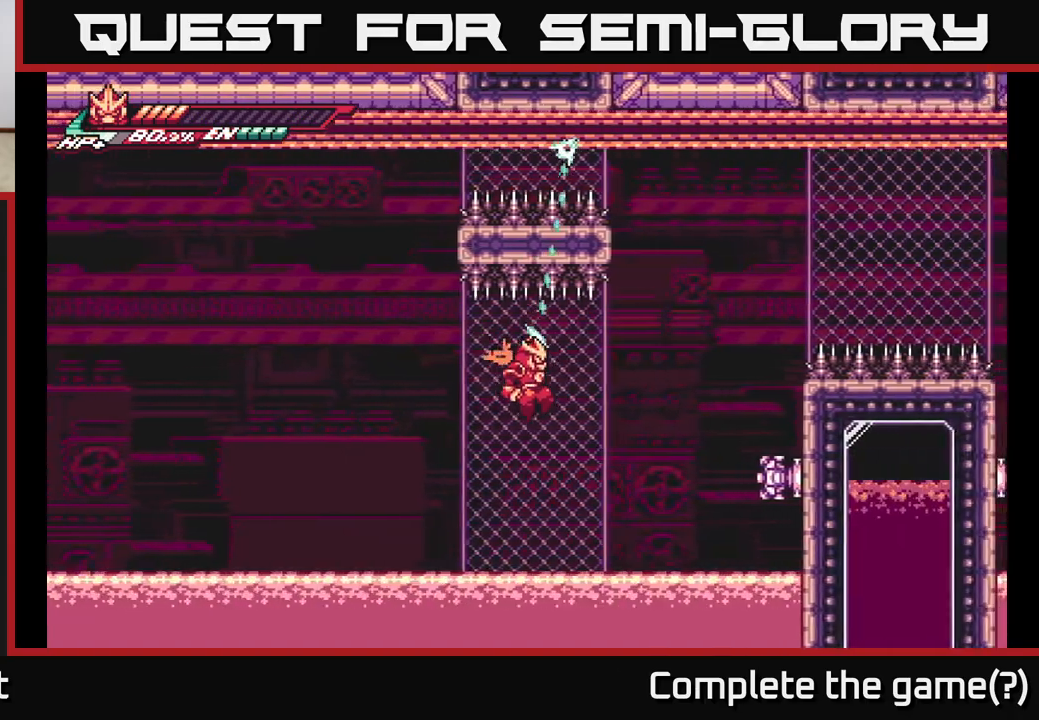
{"buttons": ["R2"], "left_stick": "up", "right_stick": "center", "events": [[350, "left_stick", "up"]]}
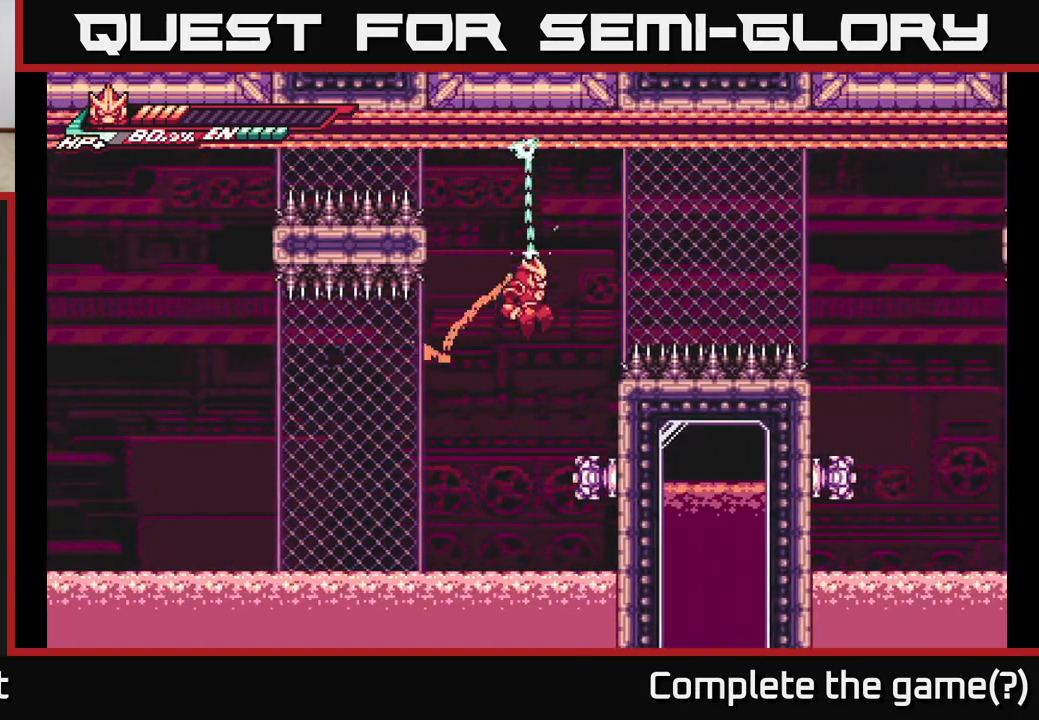
{"buttons": ["R2"], "left_stick": "center", "right_stick": "center", "events": [[317, "left_stick", "center"]]}
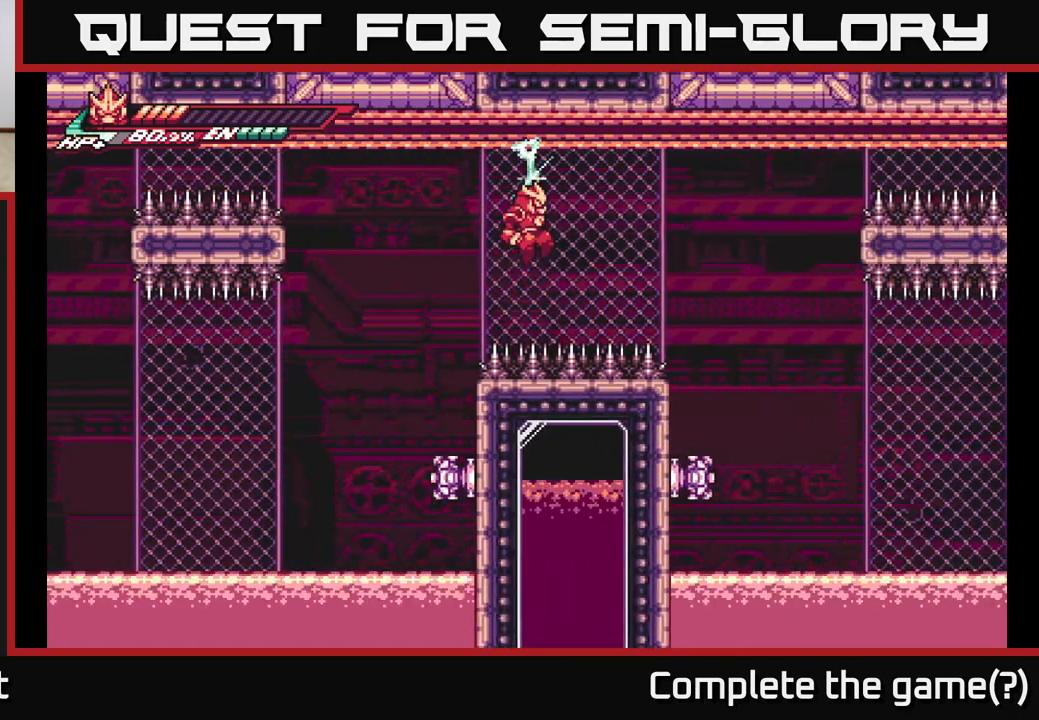
{"buttons": ["R2"], "left_stick": "center", "right_stick": "center", "events": []}